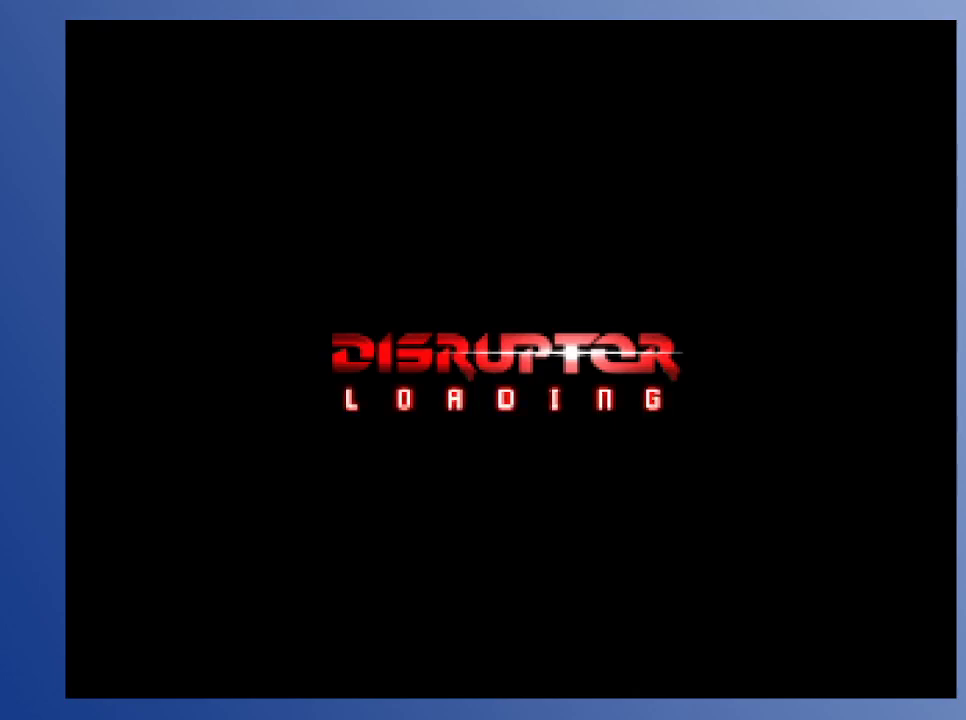
Gameplay with a controller (Xbox layout); each line is a JSON object with the inputs held at the frame after it. "events" lists button and stick changes between this image and that frame as [ms after this image, input, new state], when the widget could be followed in between. Not read: L3 R3.
{"buttons": [], "left_stick": "down", "right_stick": "center", "events": []}
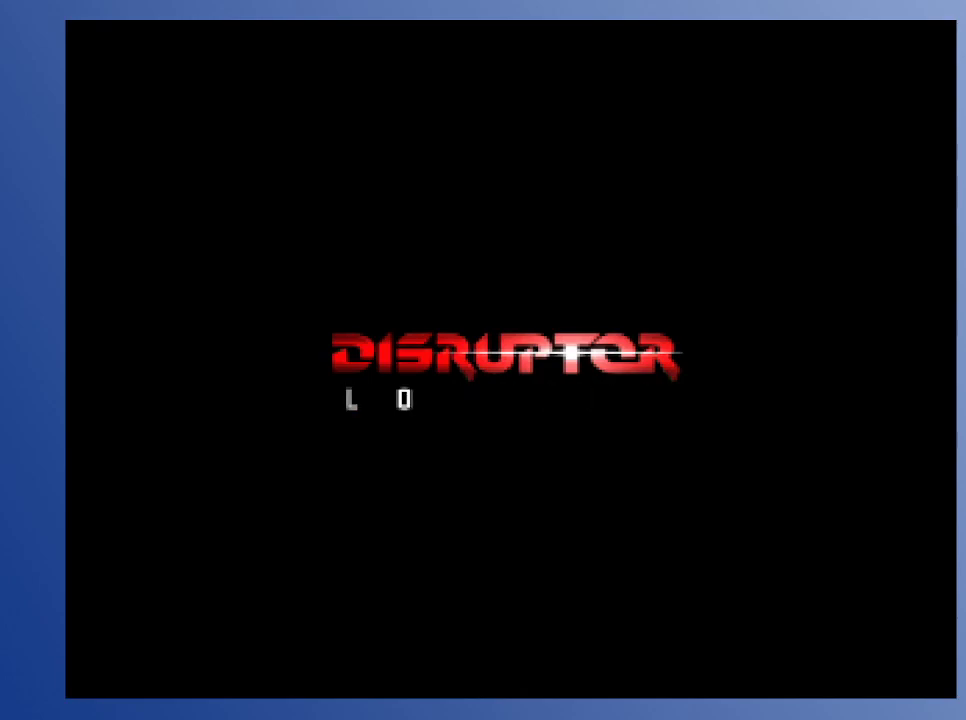
{"buttons": [], "left_stick": "down", "right_stick": "center", "events": []}
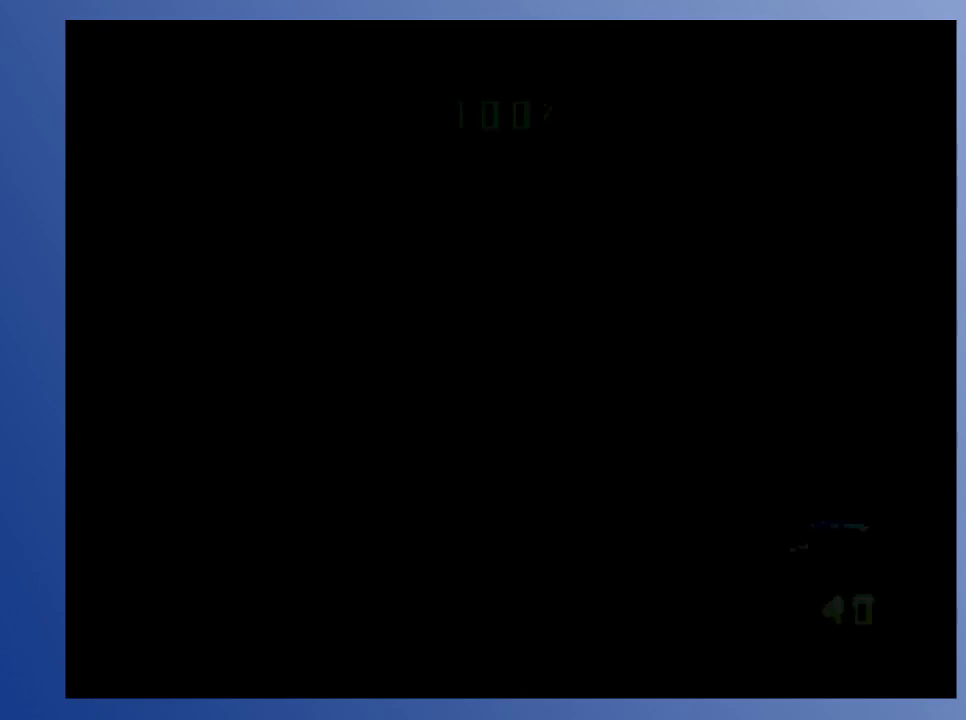
{"buttons": [], "left_stick": "down", "right_stick": "center", "events": []}
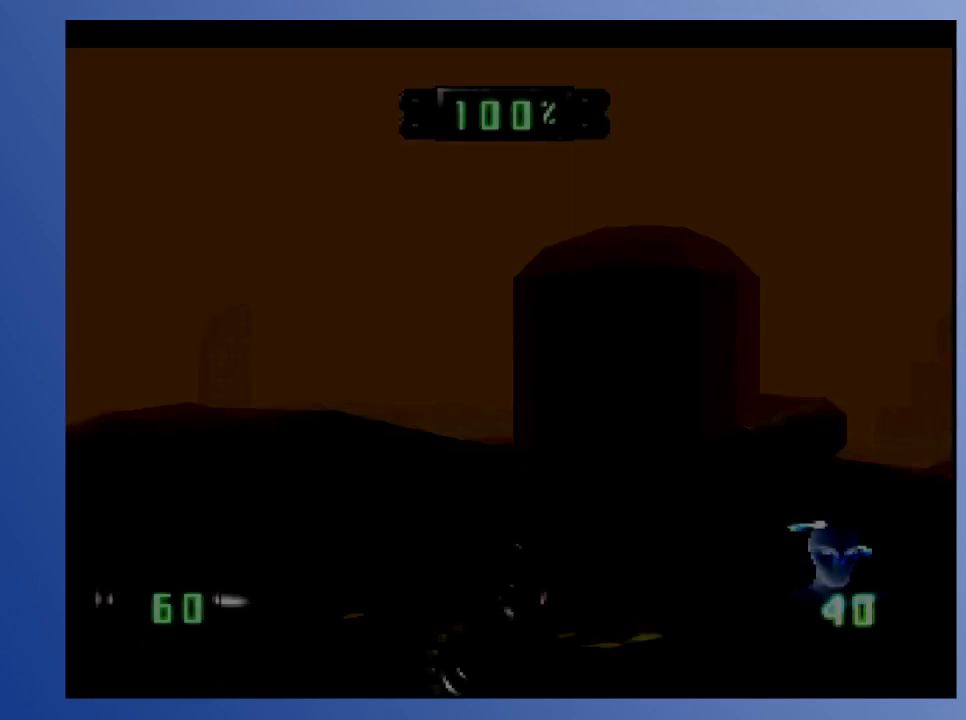
{"buttons": [], "left_stick": "down", "right_stick": "center", "events": []}
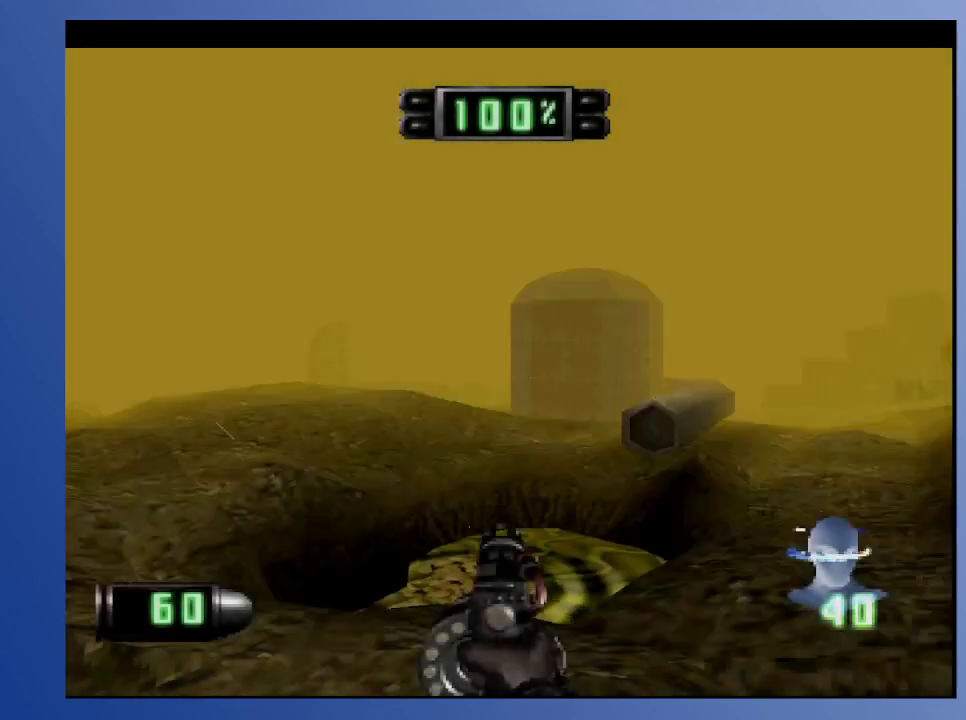
{"buttons": [], "left_stick": "down", "right_stick": "center", "events": []}
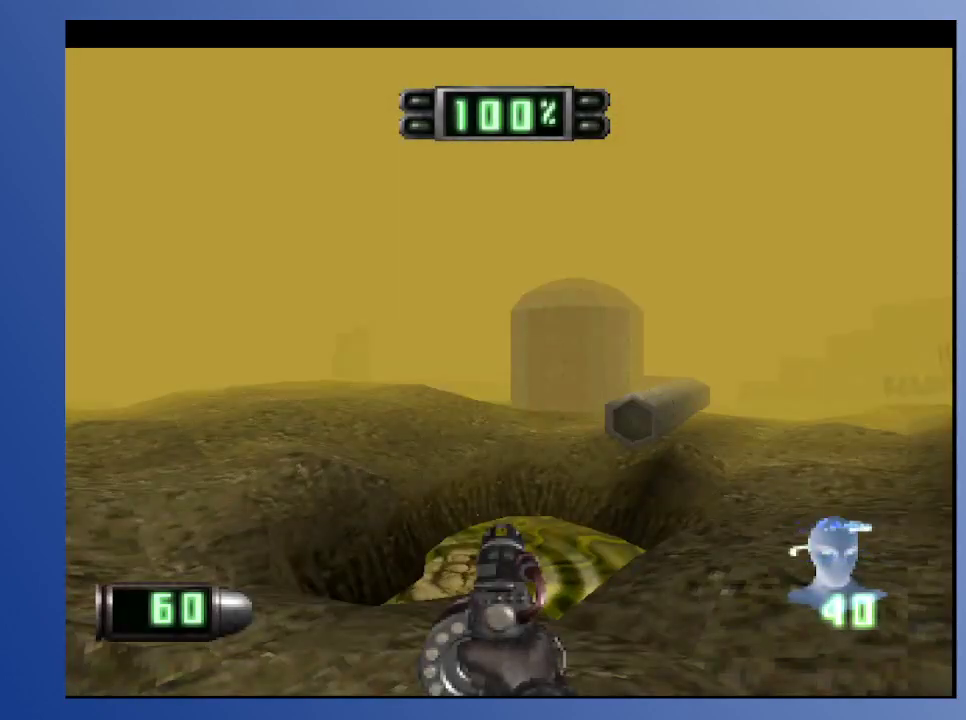
{"buttons": [], "left_stick": "down", "right_stick": "center", "events": []}
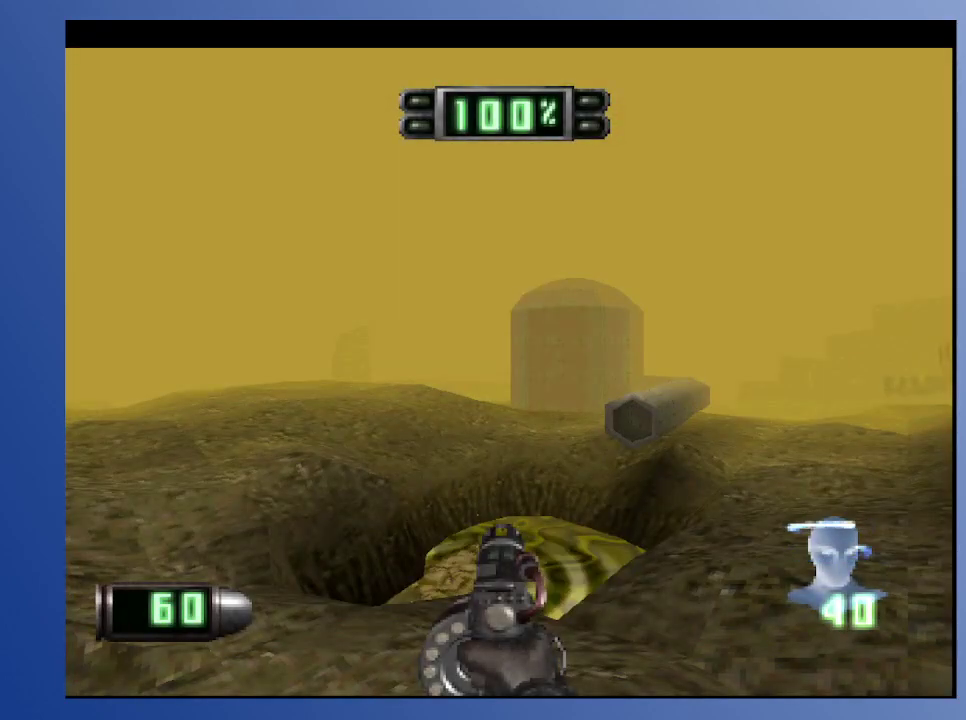
{"buttons": [], "left_stick": "down", "right_stick": "center", "events": []}
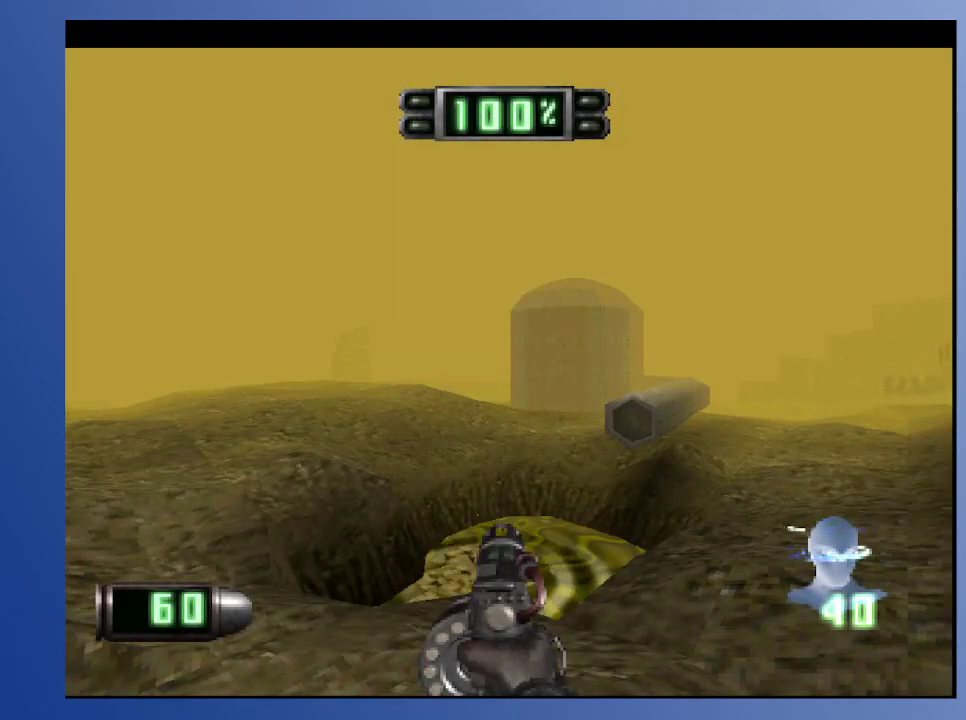
{"buttons": [], "left_stick": "down", "right_stick": "center", "events": []}
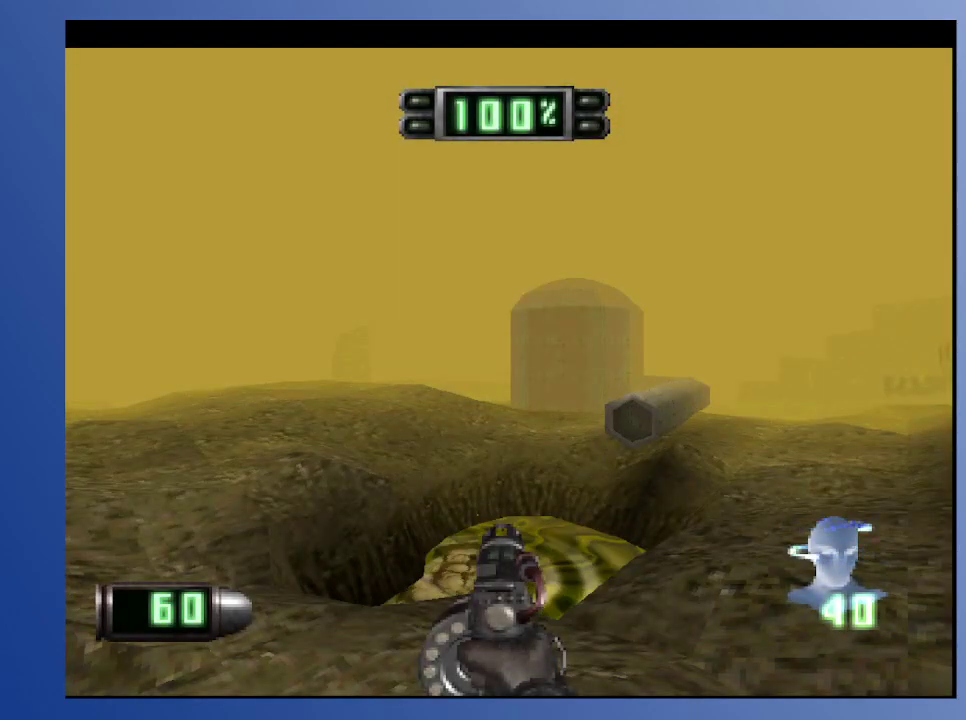
{"buttons": [], "left_stick": "down", "right_stick": "center", "events": []}
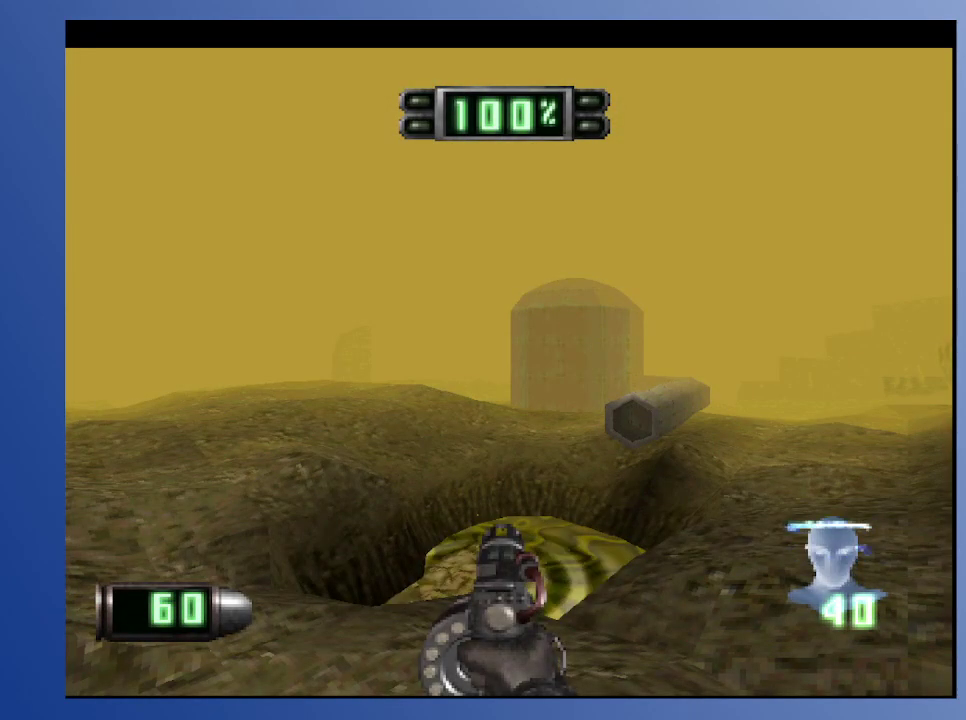
{"buttons": [], "left_stick": "down", "right_stick": "center", "events": []}
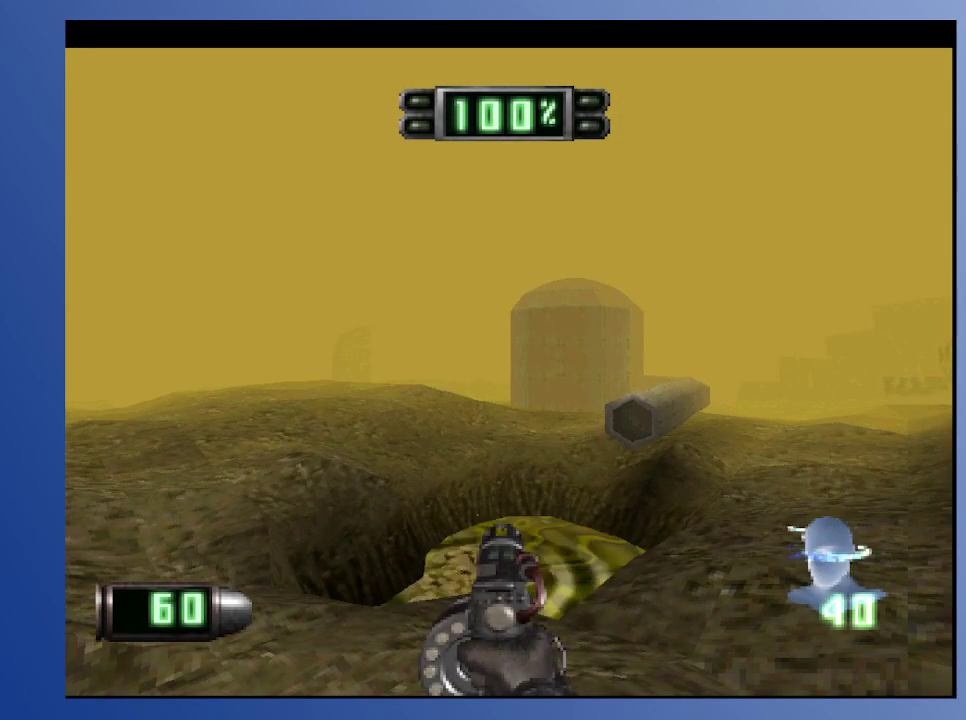
{"buttons": [], "left_stick": "down", "right_stick": "center", "events": []}
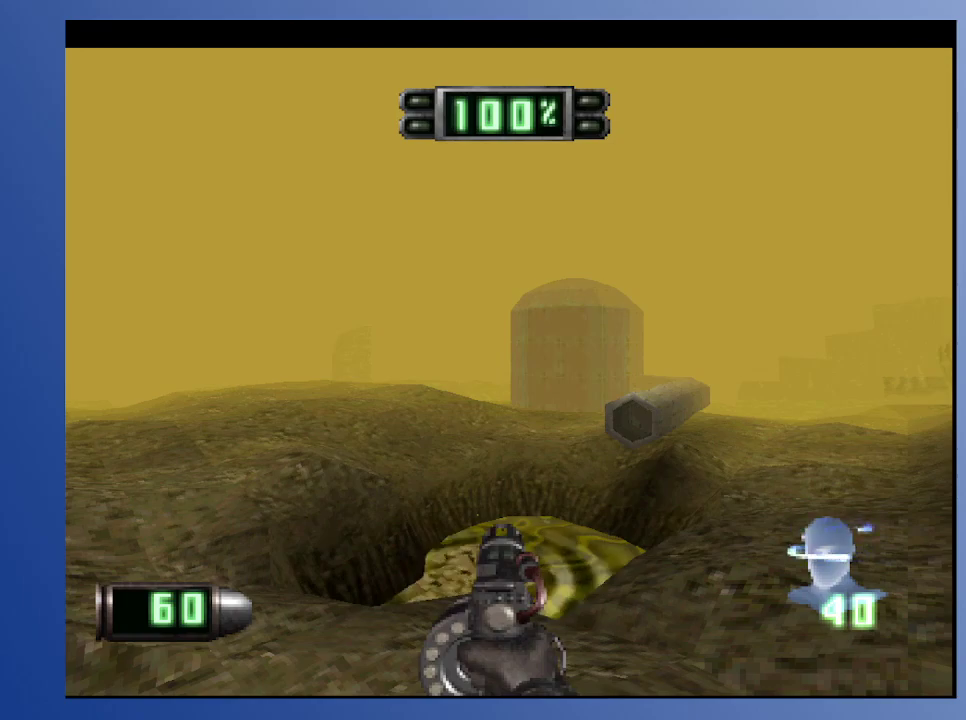
{"buttons": [], "left_stick": "down", "right_stick": "center", "events": []}
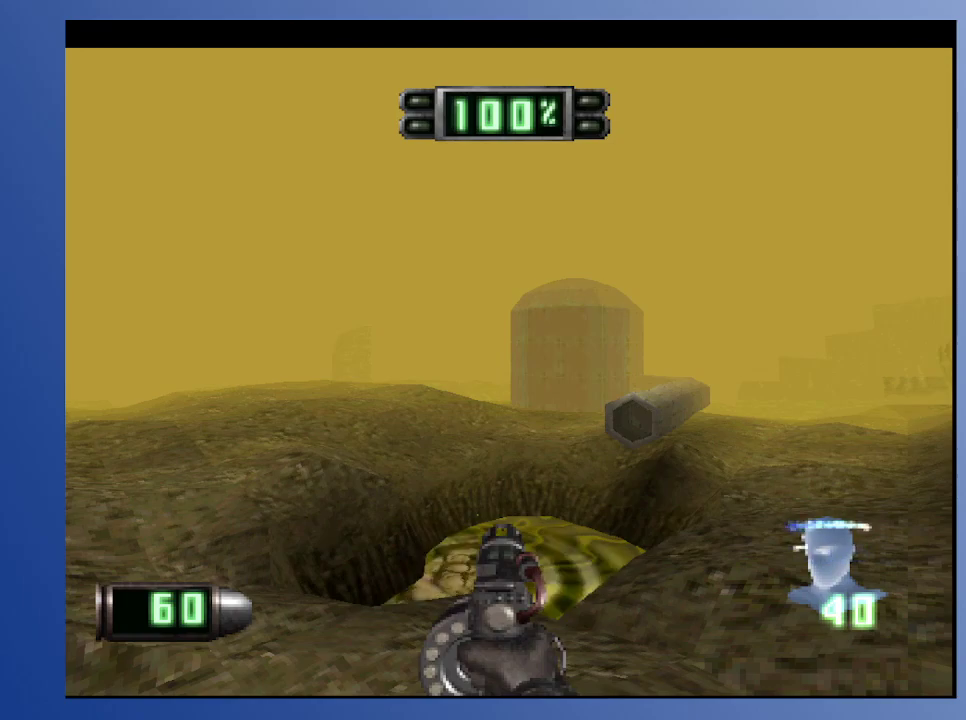
{"buttons": [], "left_stick": "down", "right_stick": "center", "events": []}
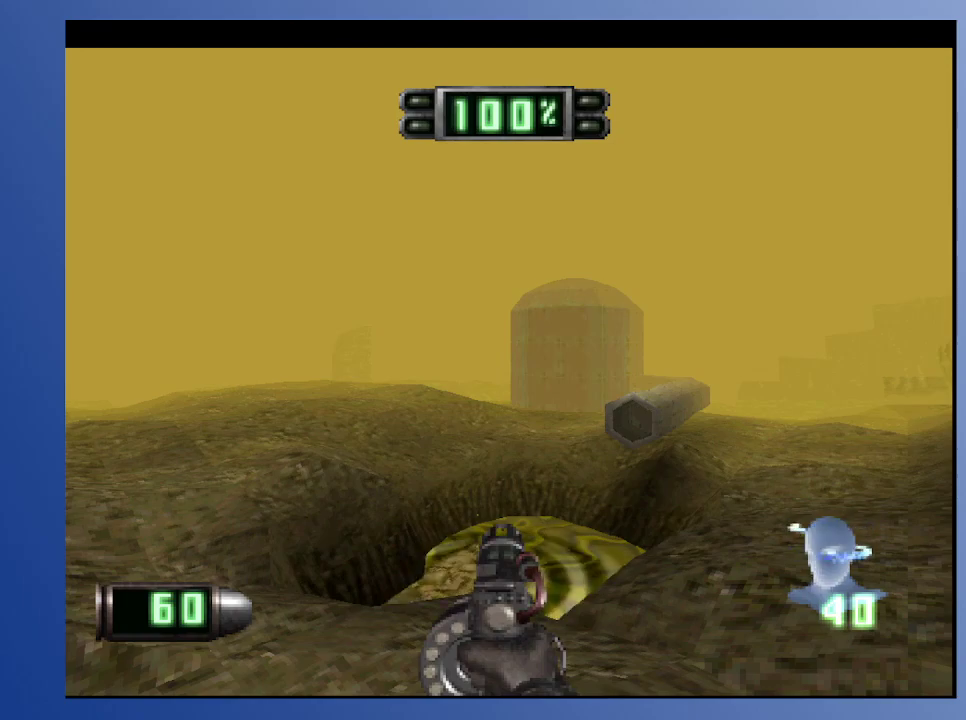
{"buttons": [], "left_stick": "down", "right_stick": "center", "events": []}
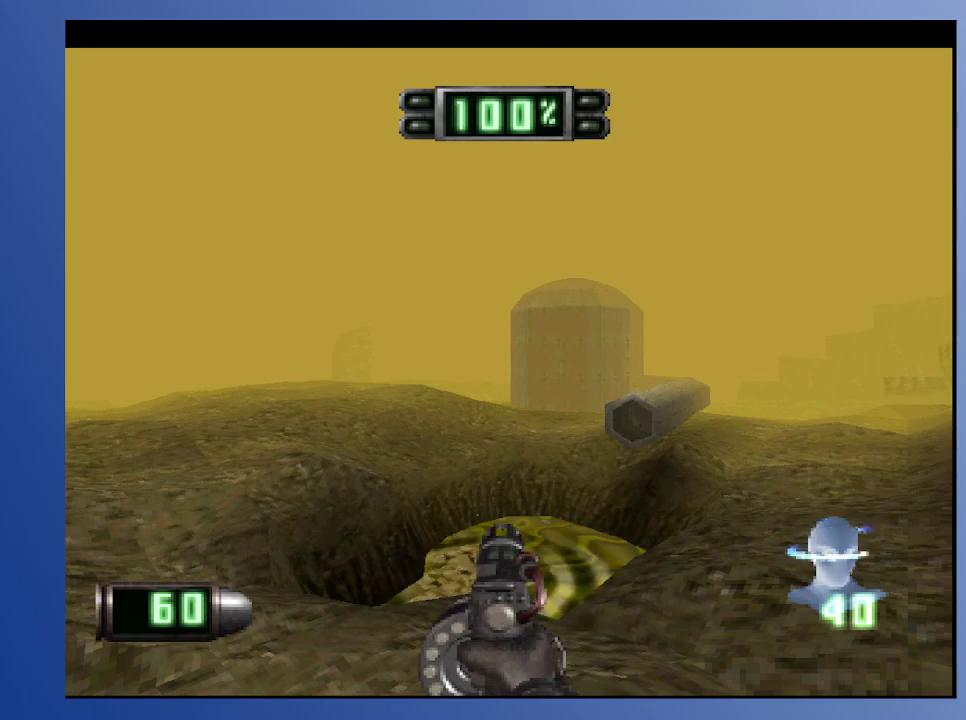
{"buttons": [], "left_stick": "down", "right_stick": "center", "events": [[333, "DPAD_UP", "down"], [467, "DPAD_UP", "up"]]}
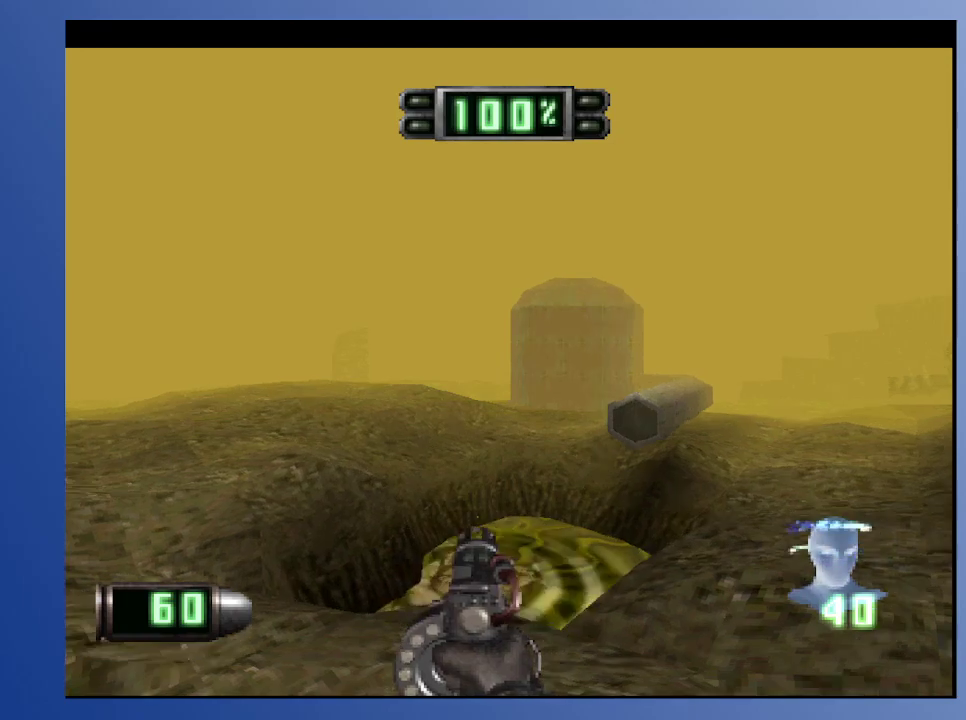
{"buttons": [], "left_stick": "down", "right_stick": "center", "events": [[167, "DPAD_RIGHT", "down"], [250, "DPAD_DOWN", "down"], [300, "DPAD_RIGHT", "up"], [367, "DPAD_DOWN", "up"]]}
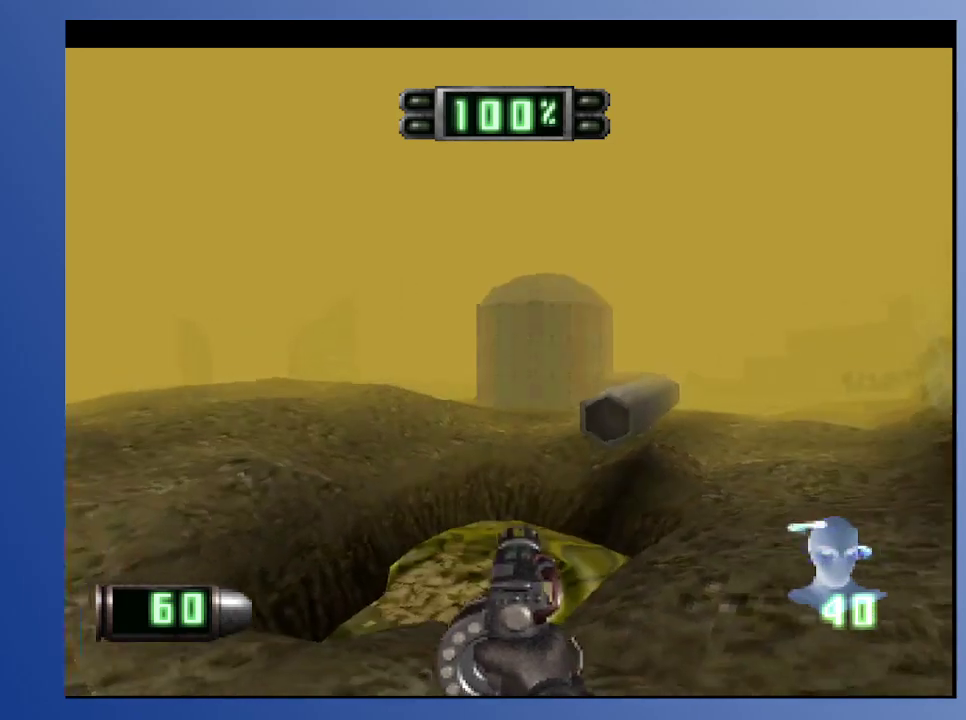
{"buttons": ["R2"], "left_stick": "down", "right_stick": "center", "events": [[167, "DPAD_RIGHT", "down"], [317, "DPAD_RIGHT", "up"], [483, "R2", "down"]]}
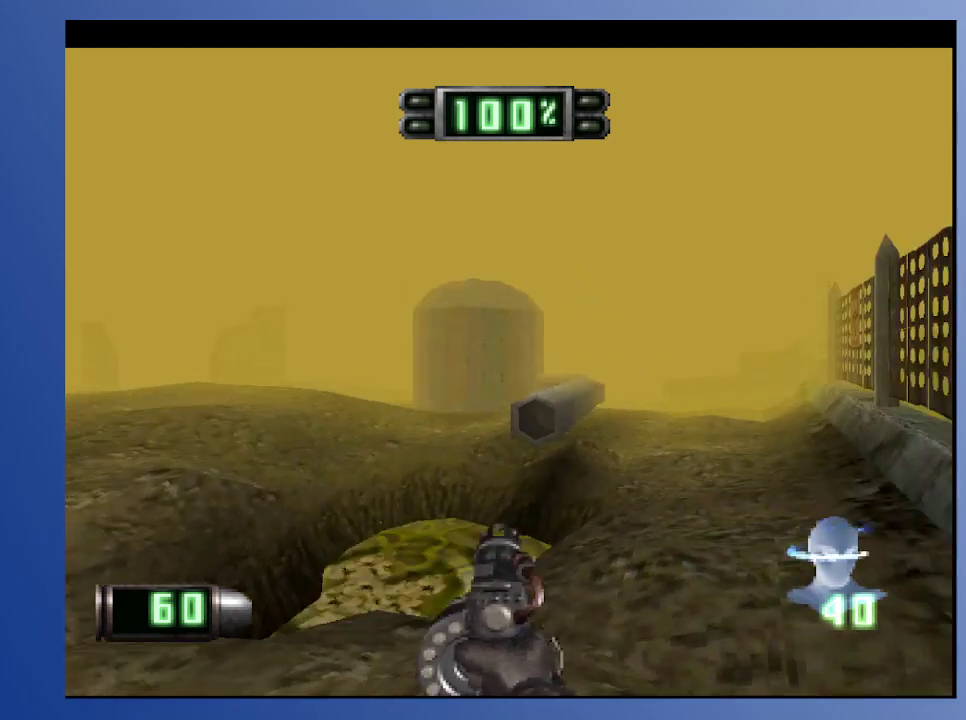
{"buttons": ["DPAD_LEFT"], "left_stick": "down", "right_stick": "center", "events": [[233, "R2", "up"], [417, "DPAD_LEFT", "down"]]}
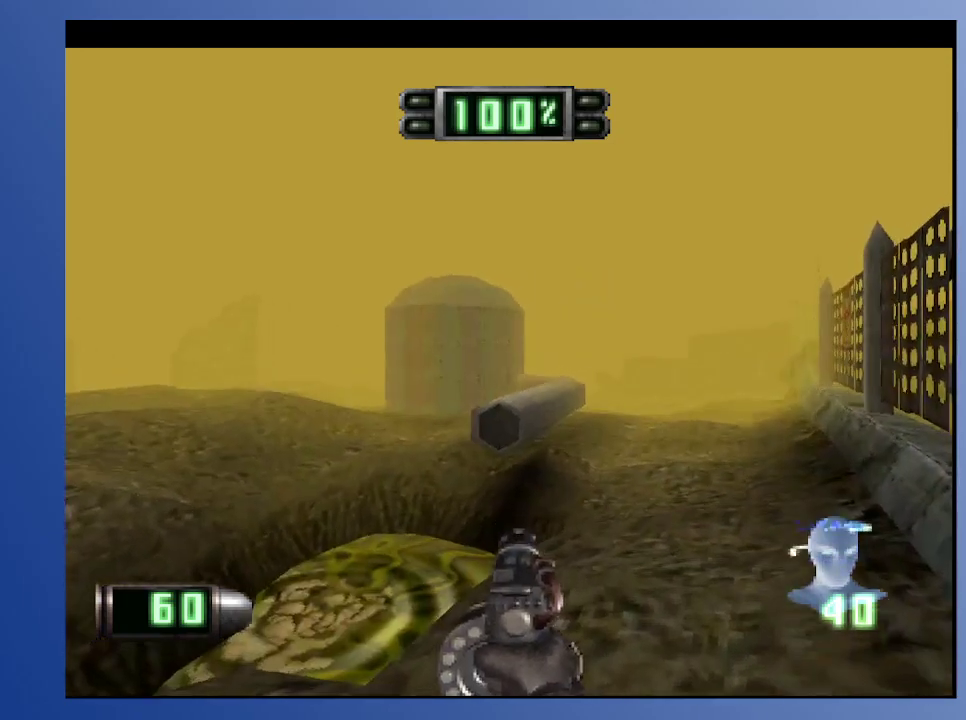
{"buttons": [], "left_stick": "down", "right_stick": "center", "events": [[250, "DPAD_LEFT", "up"]]}
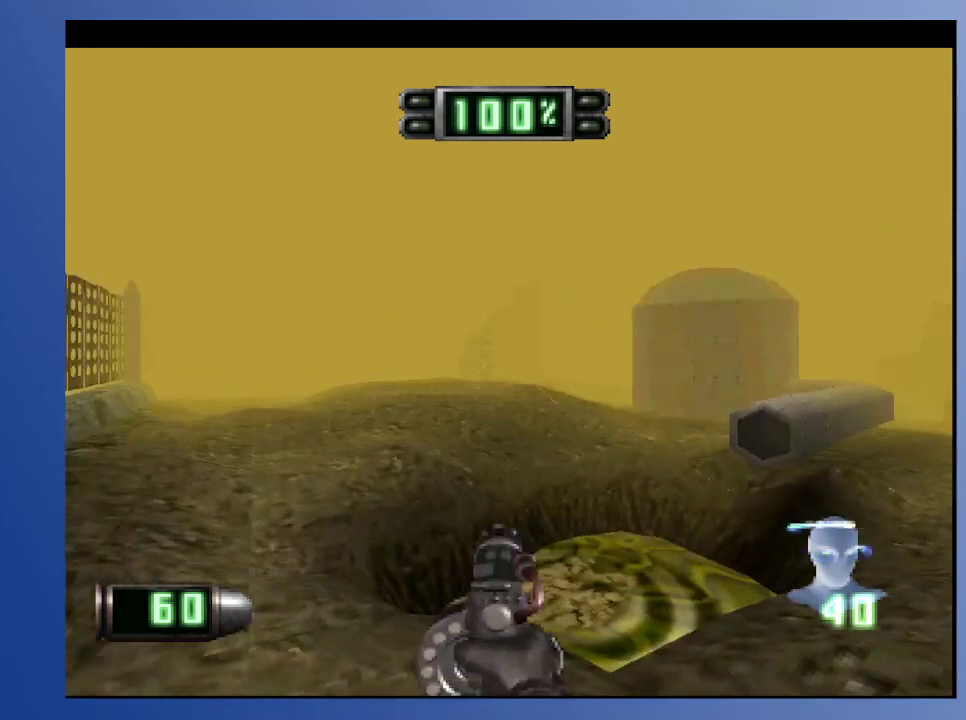
{"buttons": [], "left_stick": "down", "right_stick": "center", "events": []}
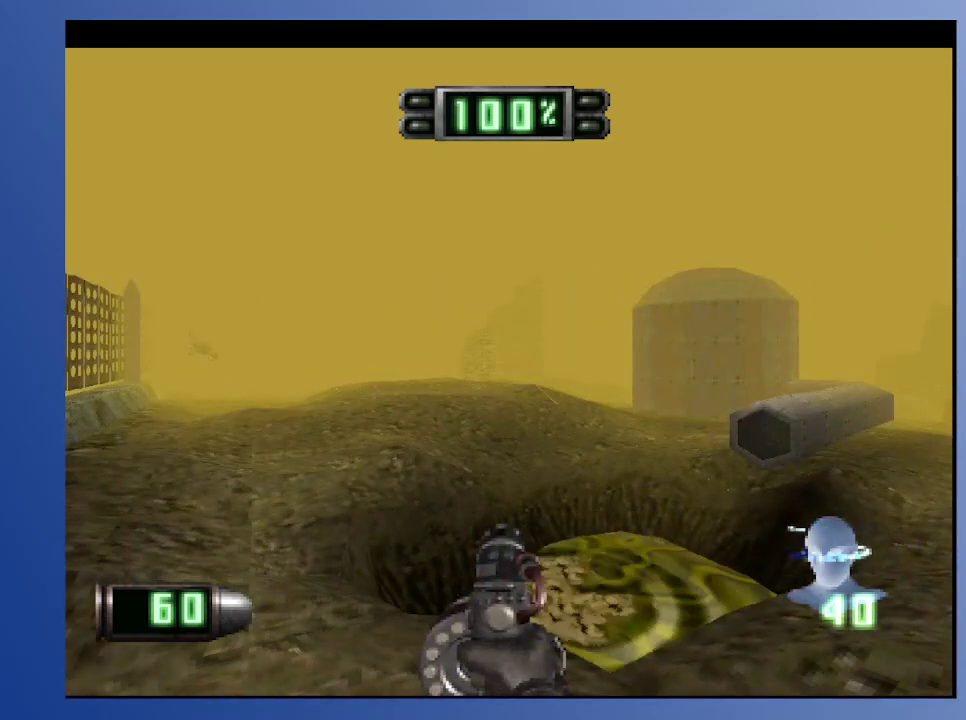
{"buttons": [], "left_stick": "down", "right_stick": "center", "events": [[333, "DPAD_UP", "down"], [467, "DPAD_UP", "up"]]}
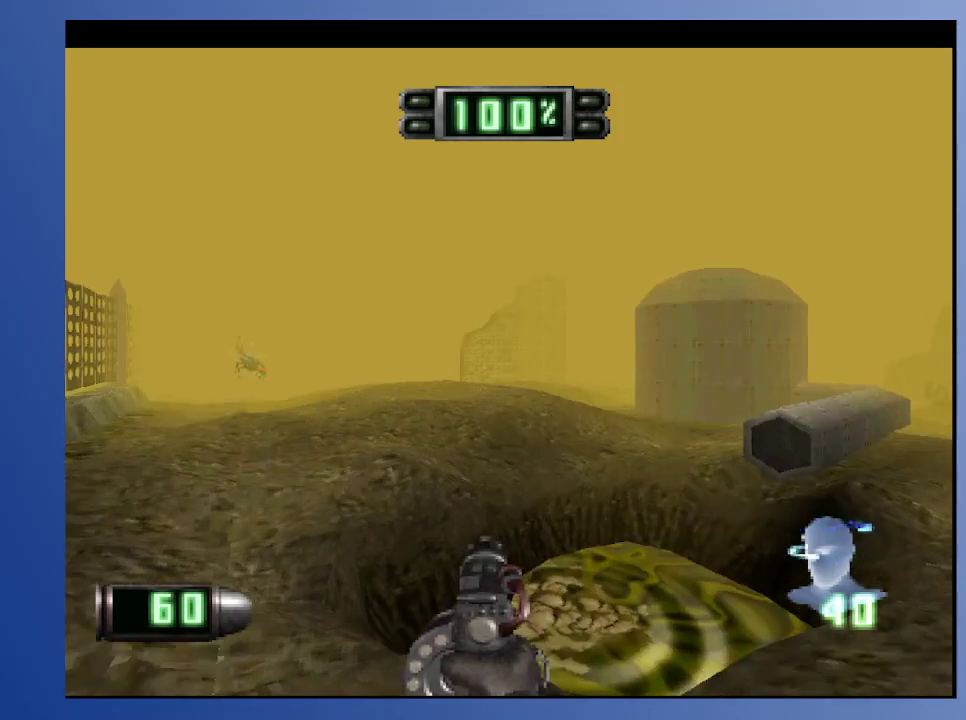
{"buttons": [], "left_stick": "down", "right_stick": "center", "events": [[100, "DPAD_LEFT", "down"], [133, "DPAD_DOWN", "down"], [250, "DPAD_DOWN", "up"], [333, "DPAD_LEFT", "up"]]}
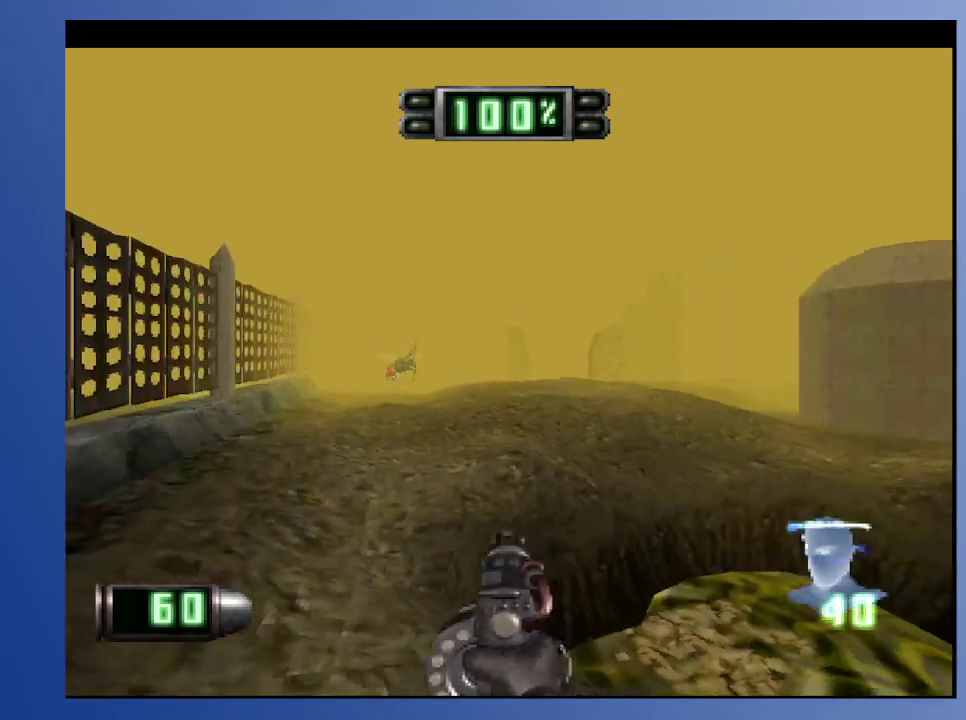
{"buttons": ["DPAD_UP", "DPAD_LEFT"], "left_stick": "down", "right_stick": "center", "events": [[83, "DPAD_LEFT", "down"], [250, "DPAD_LEFT", "up"], [383, "DPAD_LEFT", "down"], [383, "DPAD_UP", "down"]]}
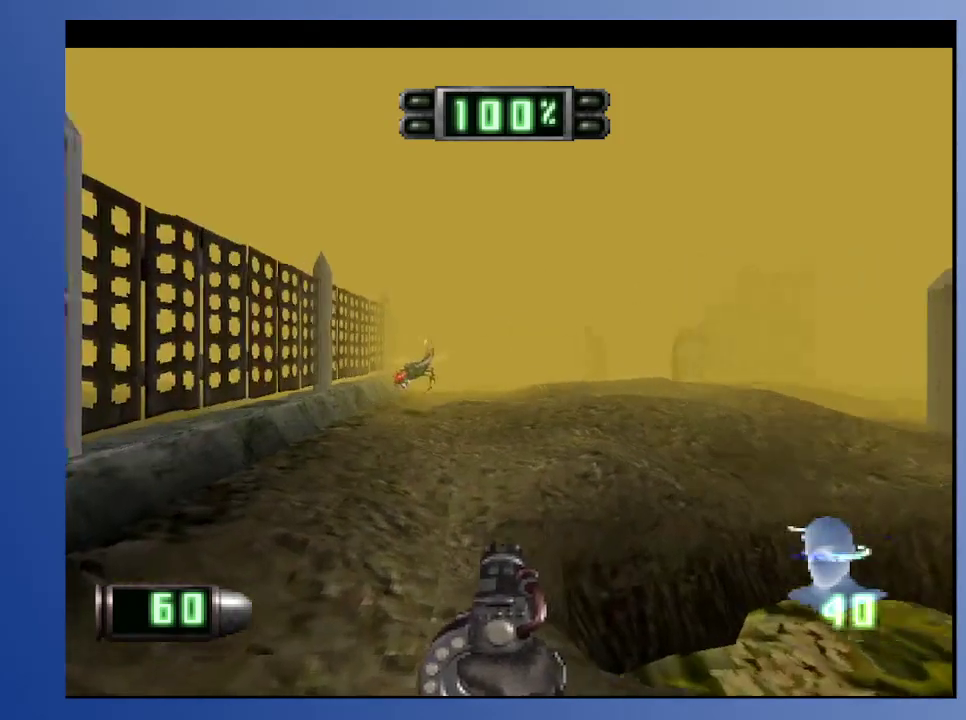
{"buttons": [], "left_stick": "down", "right_stick": "center", "events": [[50, "DPAD_UP", "up"], [67, "DPAD_LEFT", "up"], [283, "A", "down"], [500, "A", "up"]]}
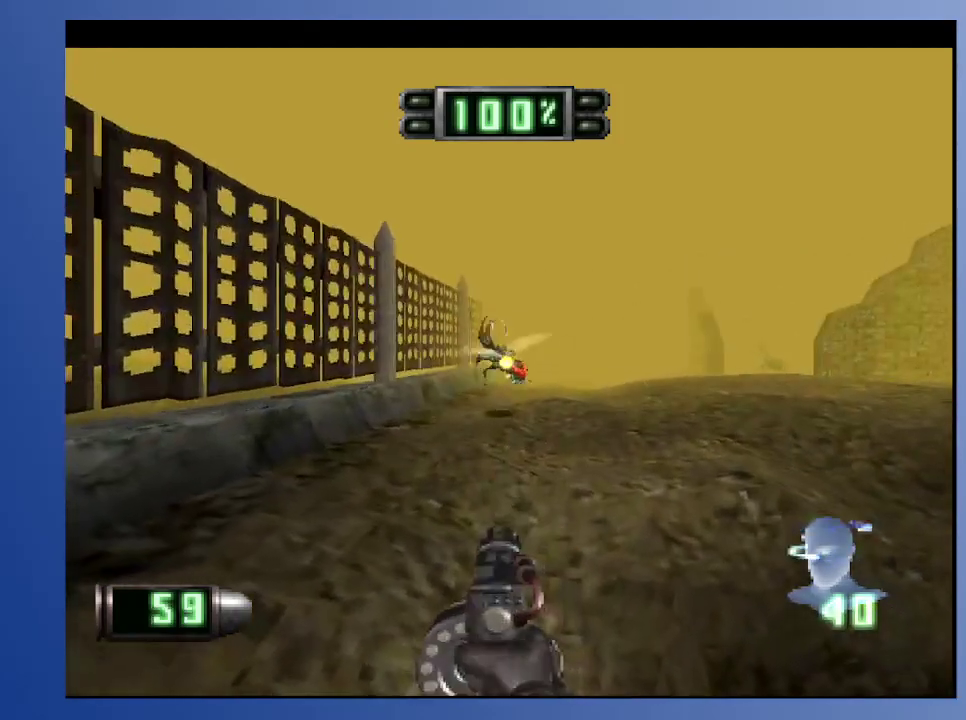
{"buttons": ["A", "DPAD_UP"], "left_stick": "down", "right_stick": "center", "events": [[117, "DPAD_DOWN", "down"], [233, "DPAD_DOWN", "up"], [467, "A", "down"], [483, "DPAD_UP", "down"]]}
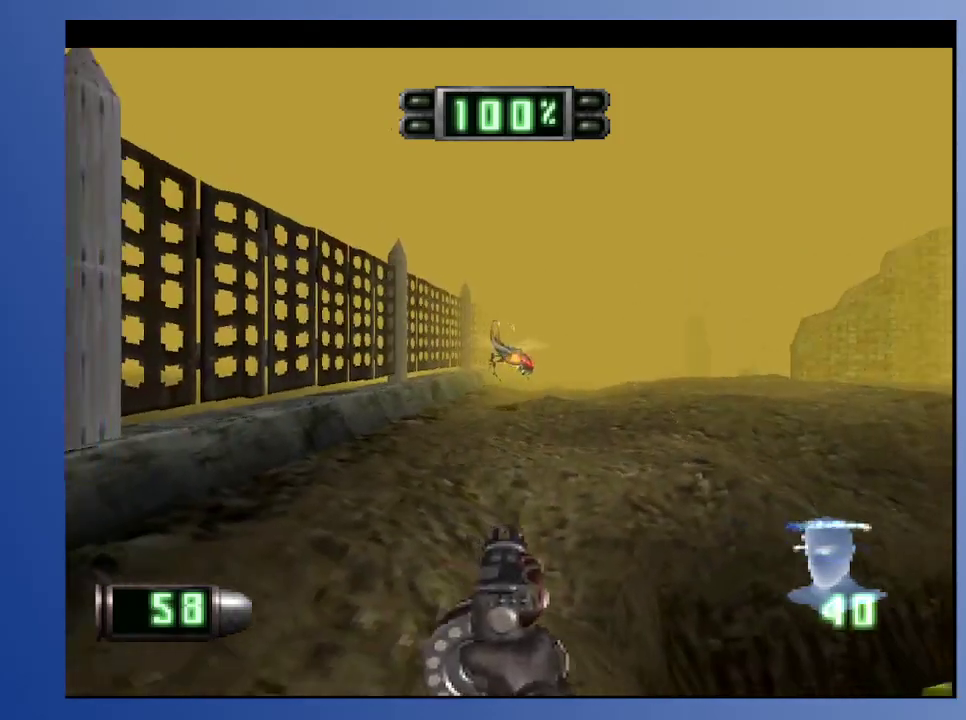
{"buttons": [], "left_stick": "down", "right_stick": "center", "events": [[133, "DPAD_UP", "up"], [333, "DPAD_RIGHT", "down"], [350, "A", "up"], [450, "DPAD_RIGHT", "up"]]}
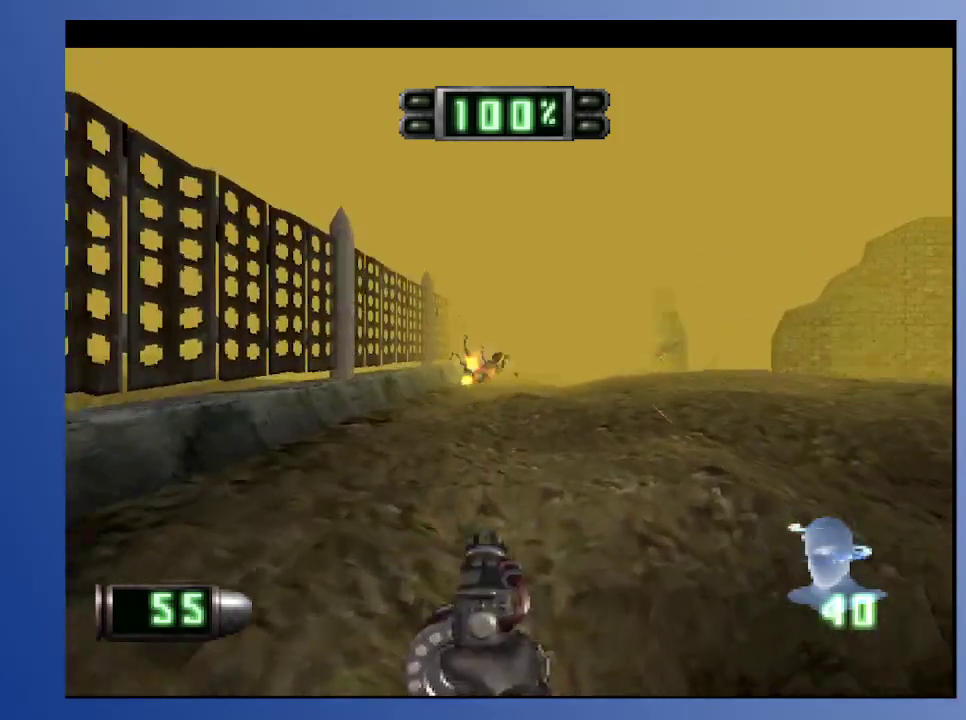
{"buttons": ["DPAD_UP", "DPAD_LEFT"], "left_stick": "down", "right_stick": "center", "events": [[200, "DPAD_RIGHT", "down"], [267, "DPAD_UP", "down"], [400, "DPAD_RIGHT", "up"], [433, "DPAD_LEFT", "down"]]}
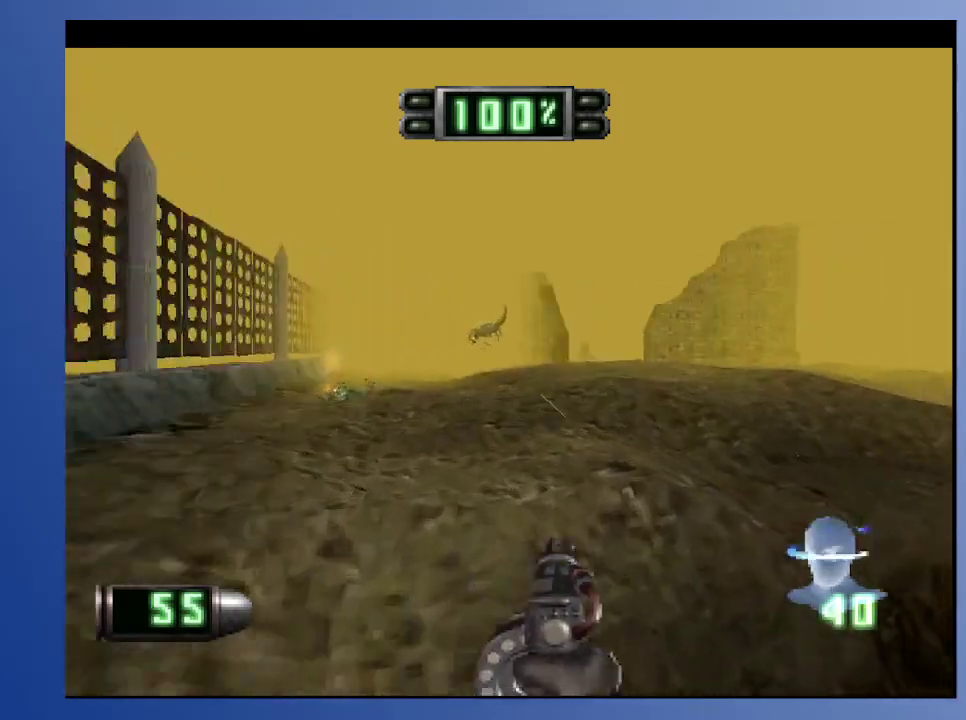
{"buttons": ["A"], "left_stick": "down", "right_stick": "center", "events": [[50, "DPAD_LEFT", "up"], [183, "DPAD_LEFT", "down"], [350, "A", "down"], [350, "DPAD_LEFT", "up"], [350, "DPAD_UP", "up"]]}
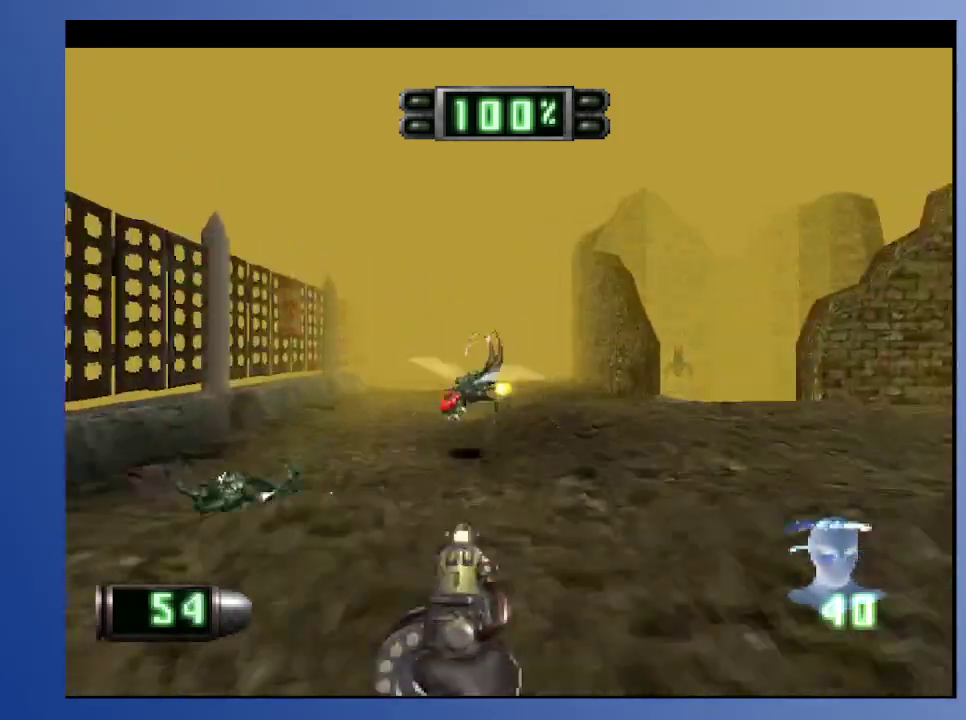
{"buttons": ["DPAD_RIGHT"], "left_stick": "down", "right_stick": "center", "events": [[250, "DPAD_LEFT", "down"], [350, "DPAD_LEFT", "up"], [467, "A", "up"], [500, "DPAD_RIGHT", "down"]]}